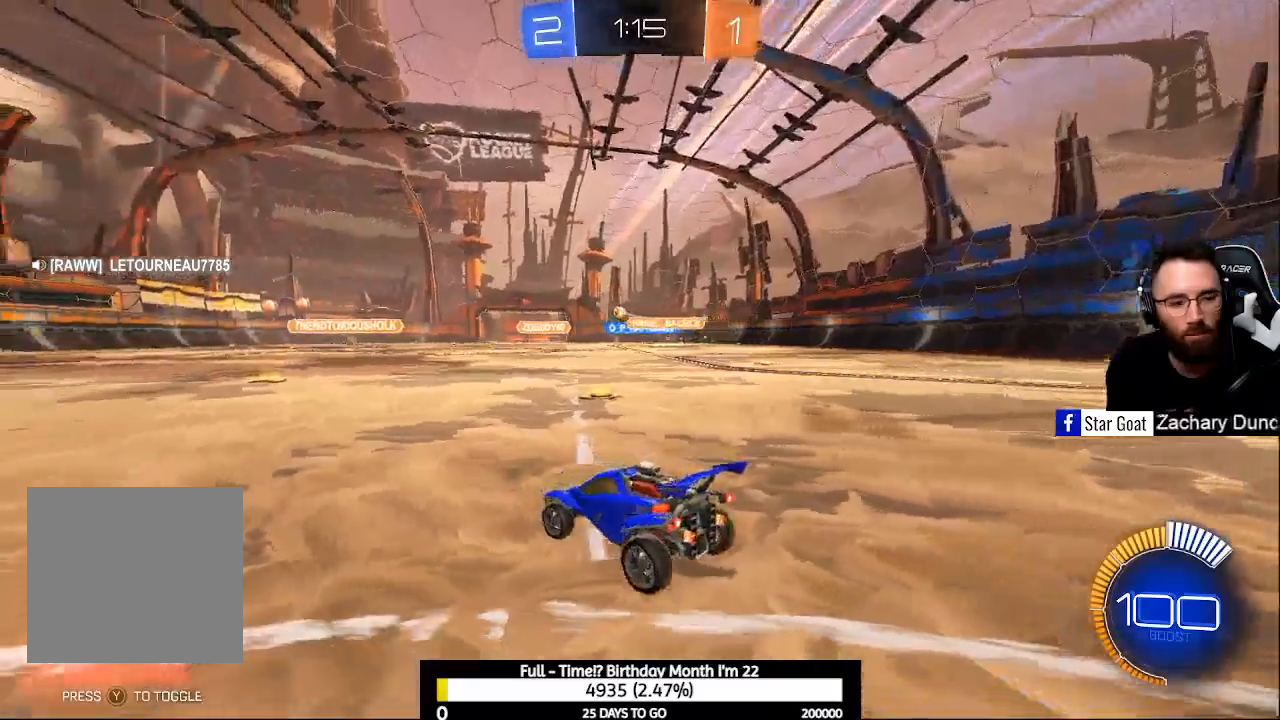
Gameplay with a controller (Xbox layout); each line is a JSON object with the inputs held at the frame after it. "events" lists button and stick changes between this image and that frame as [ms after this image, input, new state], when the widget could be followed in between.
{"buttons": ["R2"], "left_stick": "center", "right_stick": "center", "events": [[167, "R2", "down"]]}
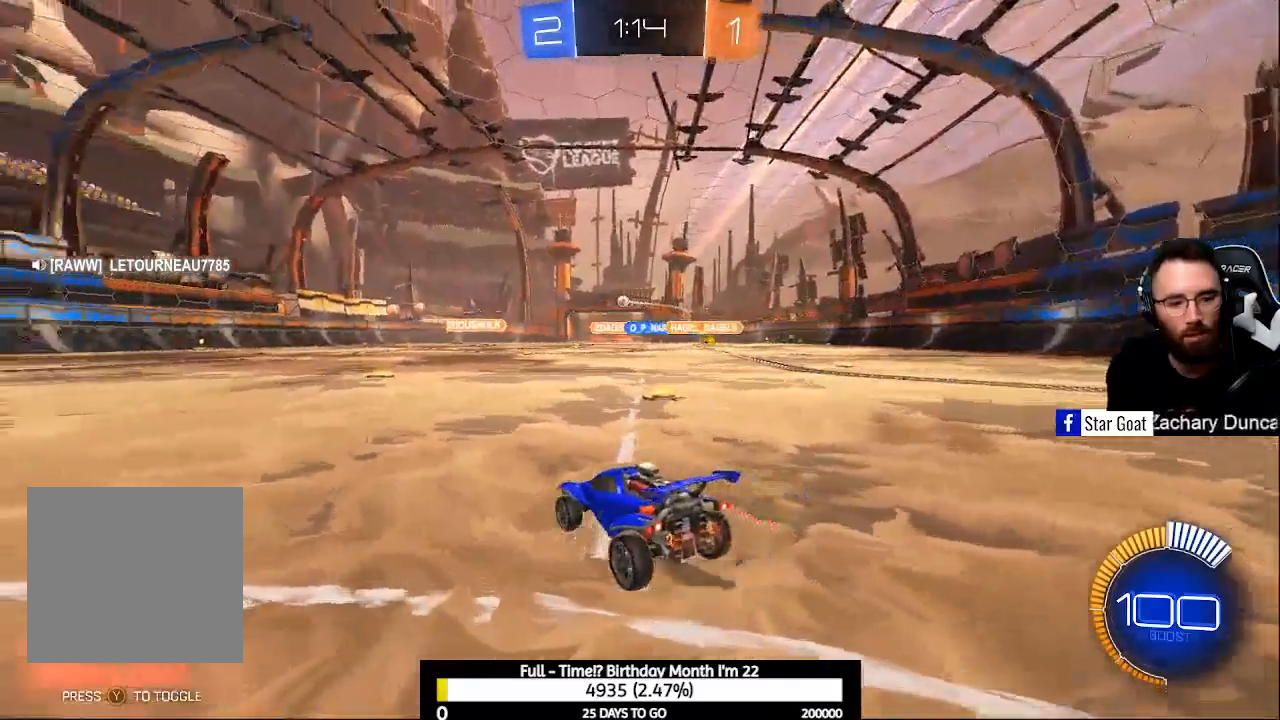
{"buttons": ["B", "R2"], "left_stick": "left", "right_stick": "center", "events": [[100, "left_stick", "right"], [267, "B", "down"], [267, "left_stick", "center"], [367, "left_stick", "left"]]}
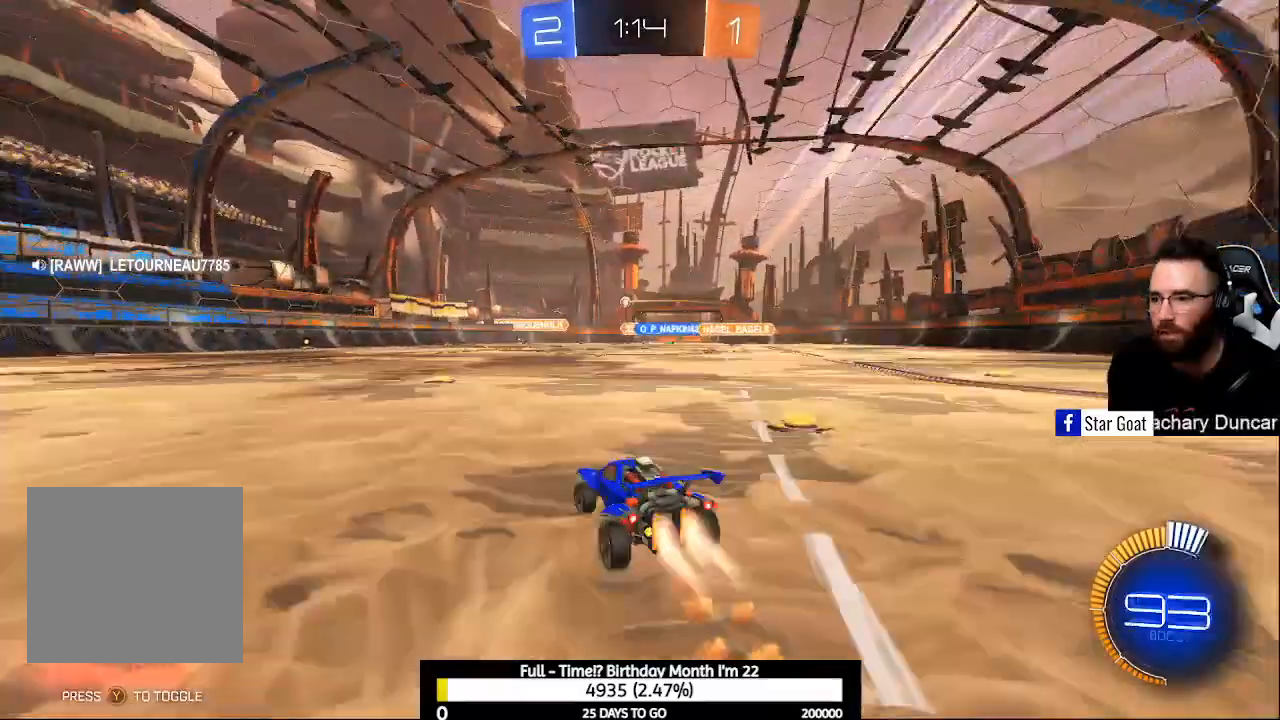
{"buttons": ["R2"], "left_stick": "right", "right_stick": "center", "events": [[167, "left_stick", "center"], [333, "B", "up"], [467, "left_stick", "right"]]}
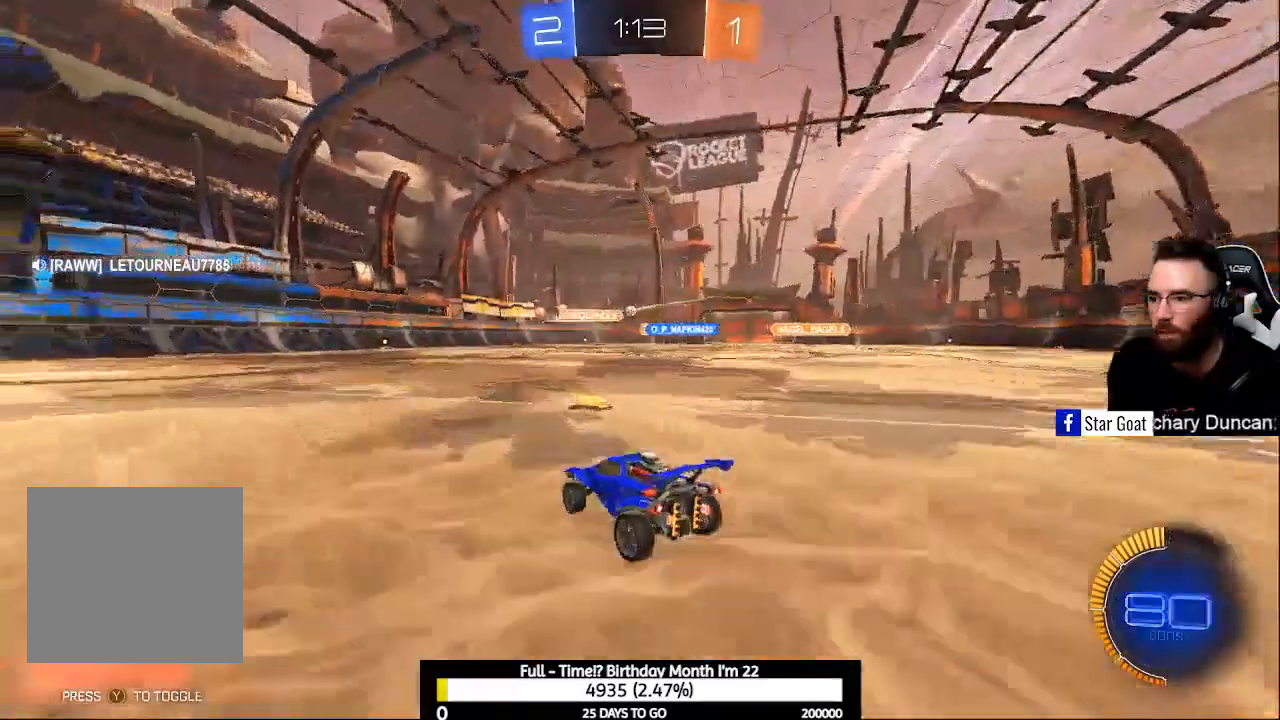
{"buttons": ["R2"], "left_stick": "center", "right_stick": "center", "events": [[100, "left_stick", "center"]]}
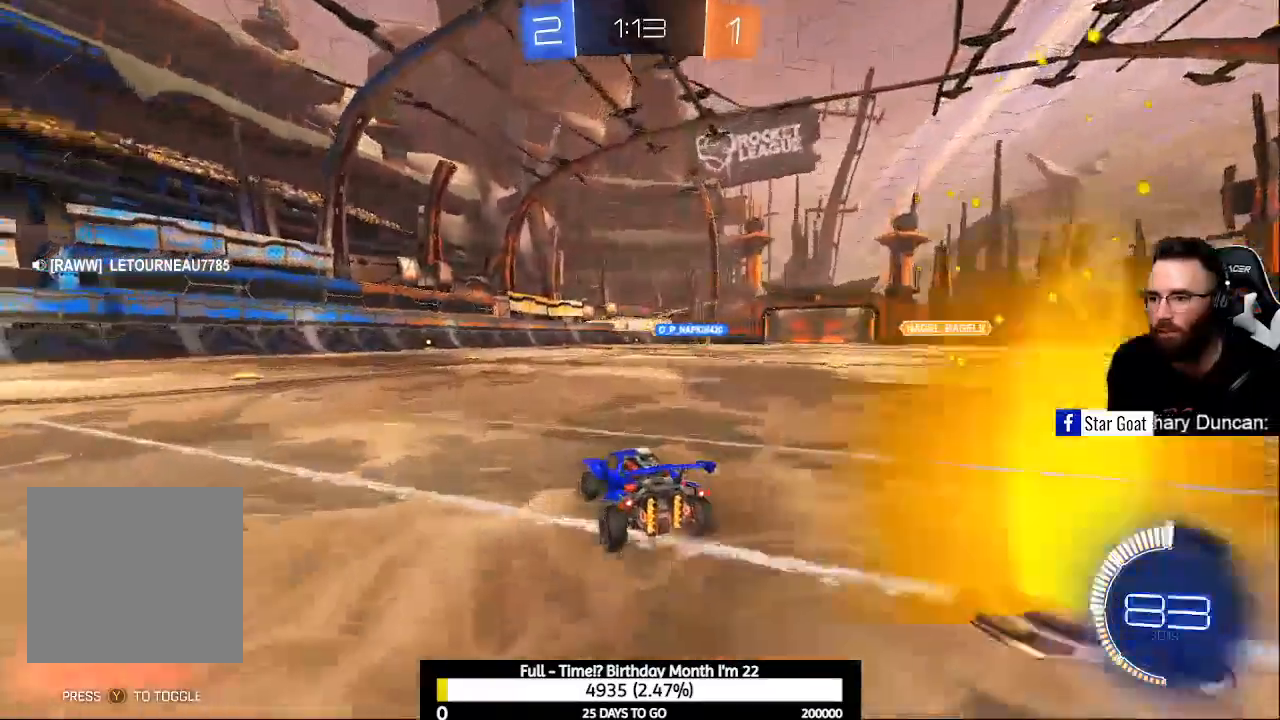
{"buttons": ["R2"], "left_stick": "center", "right_stick": "center", "events": []}
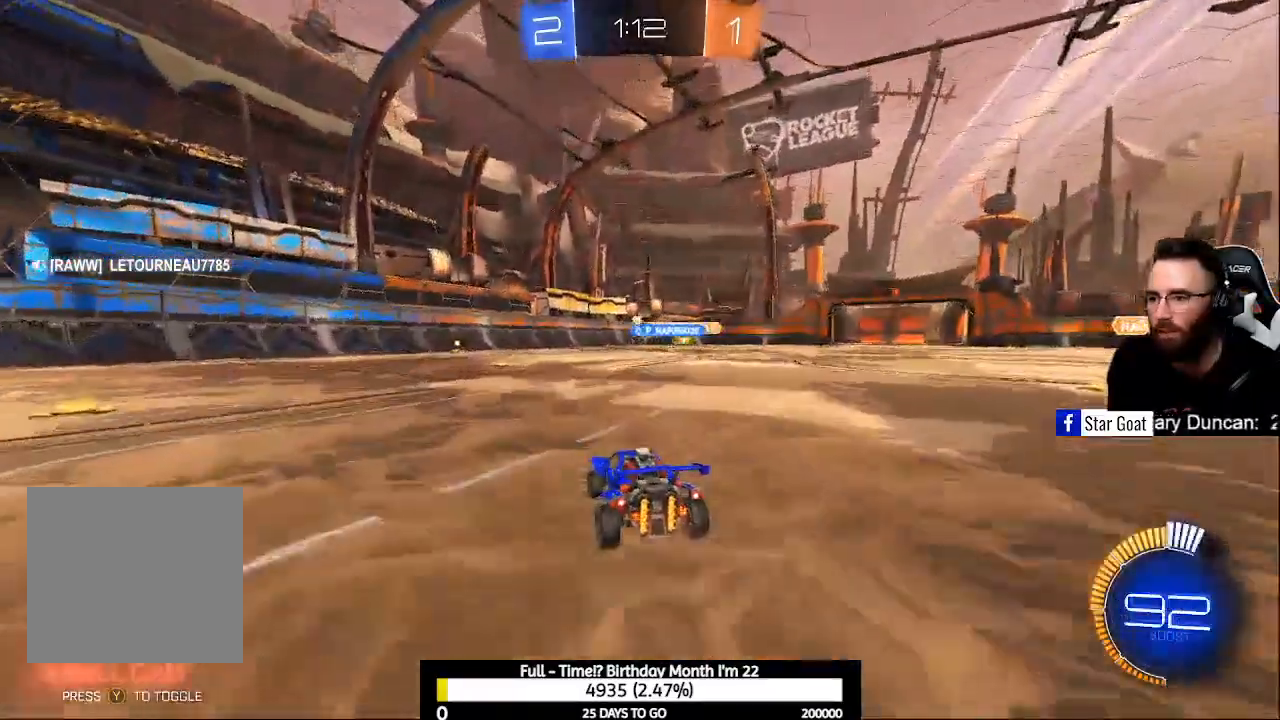
{"buttons": ["R2"], "left_stick": "center", "right_stick": "center", "events": []}
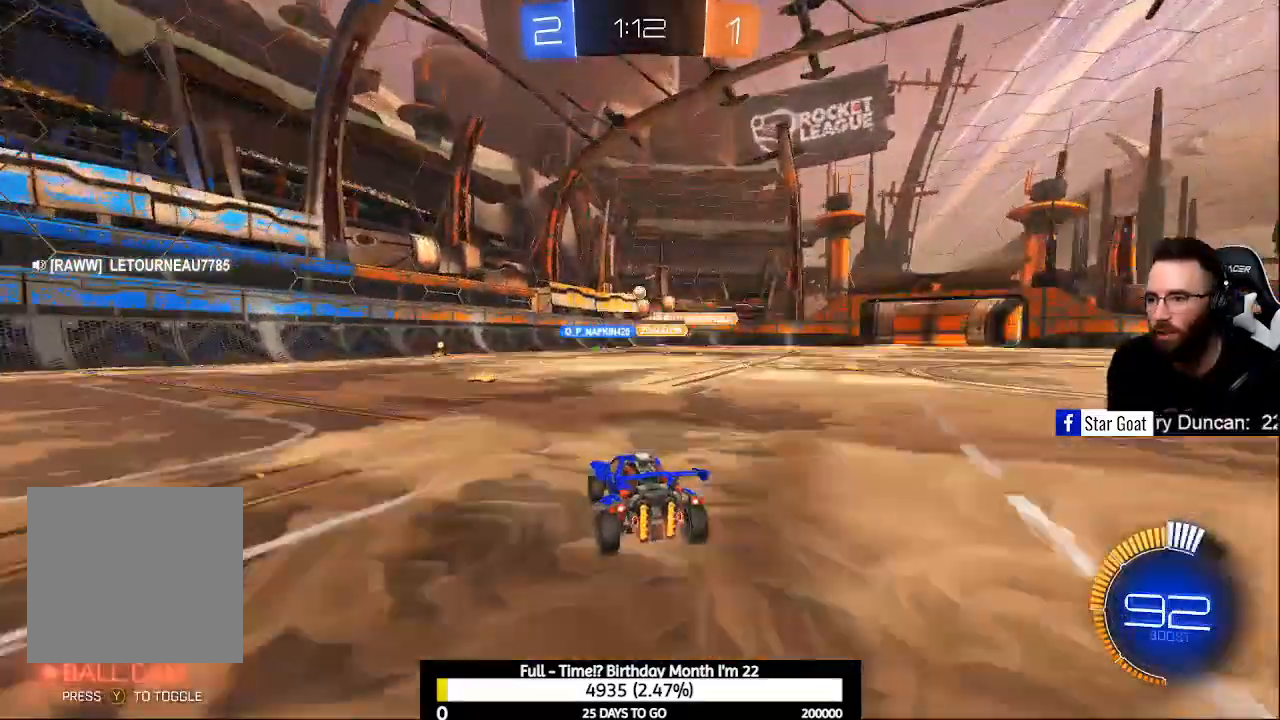
{"buttons": [], "left_stick": "center", "right_stick": "center", "events": [[200, "R2", "up"]]}
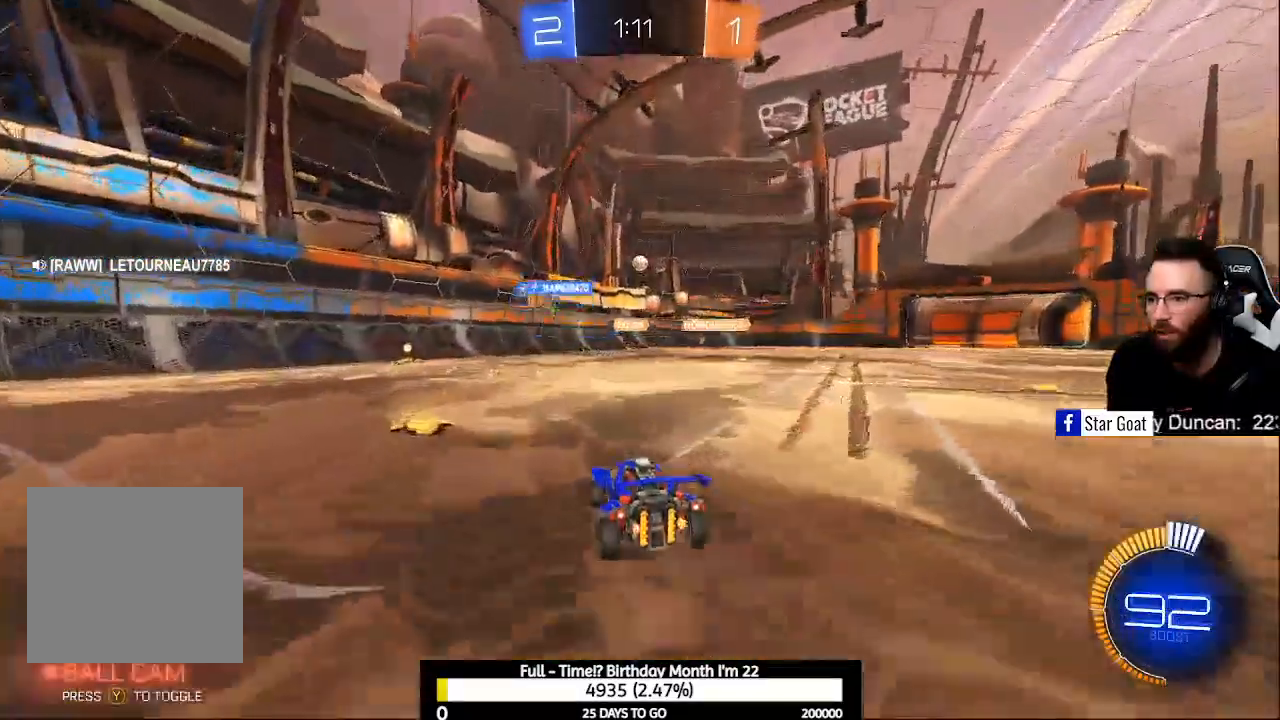
{"buttons": ["R2"], "left_stick": "right", "right_stick": "center", "events": [[300, "L2", "down"], [400, "L2", "up"], [433, "R2", "down"], [467, "left_stick", "right"]]}
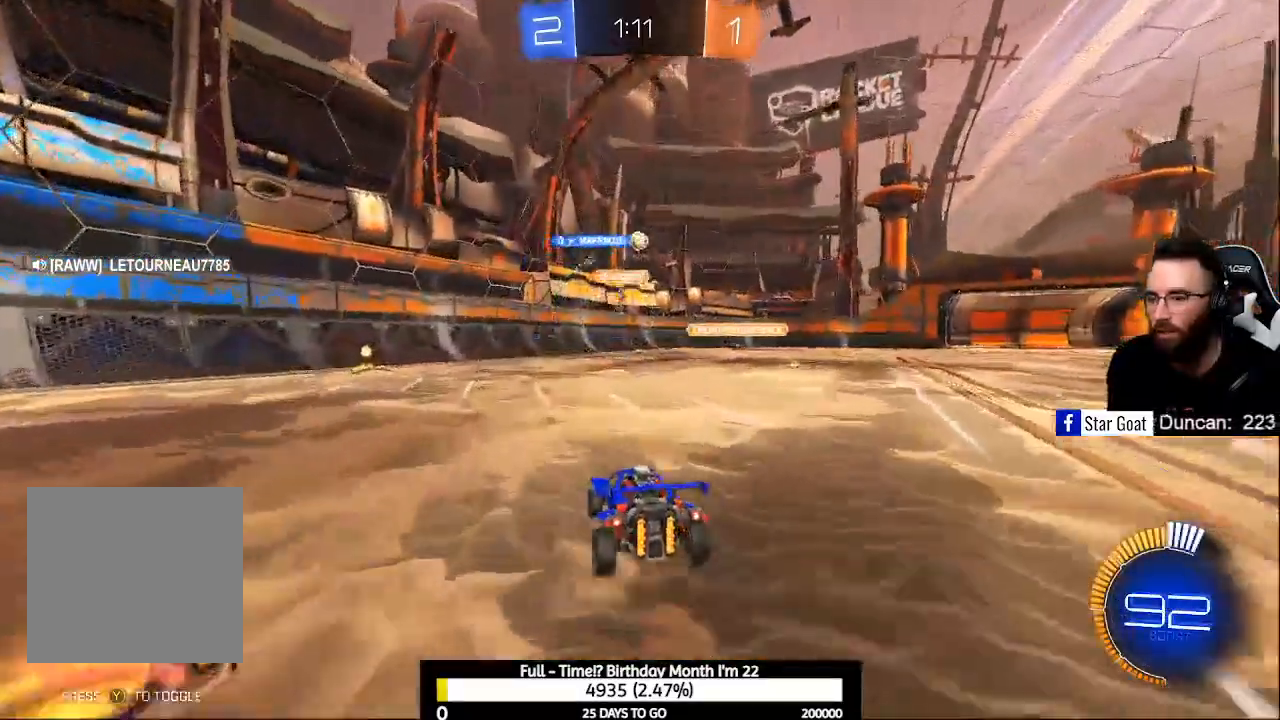
{"buttons": ["R2"], "left_stick": "center", "right_stick": "center", "events": [[200, "left_stick", "center"]]}
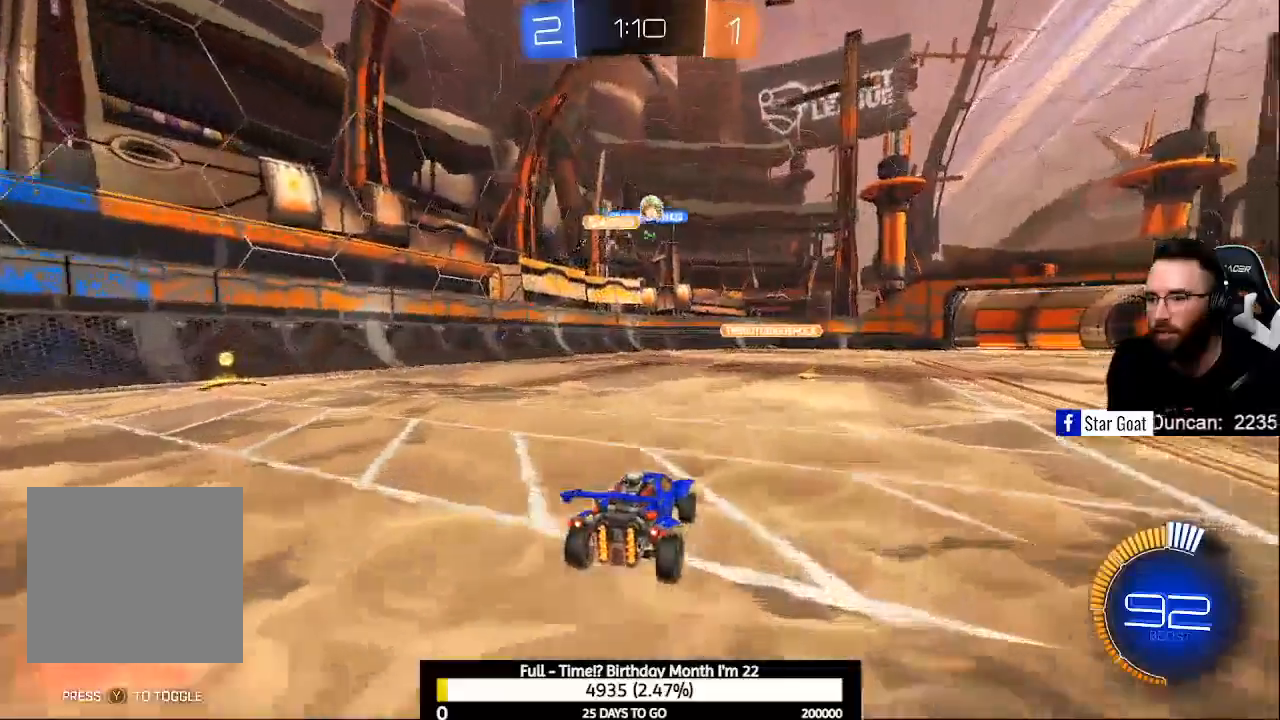
{"buttons": ["R2"], "left_stick": "right", "right_stick": "center", "events": [[167, "left_stick", "right"], [233, "R2", "up"], [433, "R2", "down"]]}
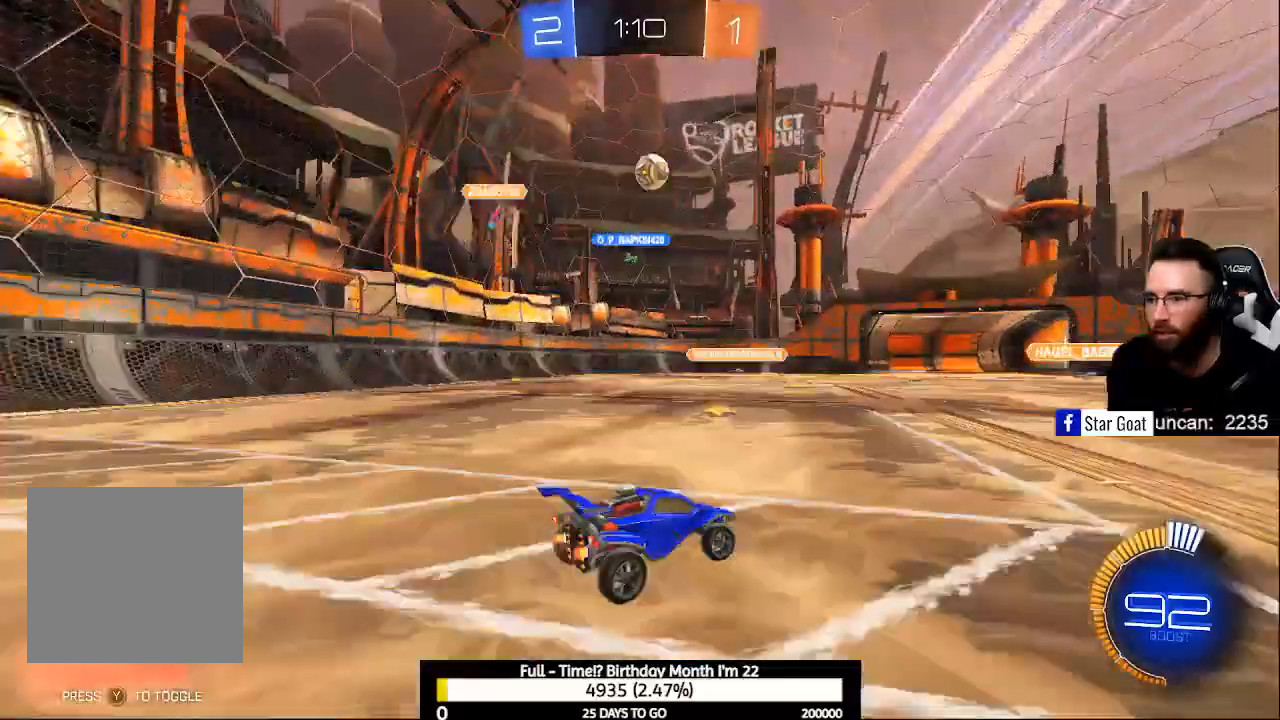
{"buttons": ["R2"], "left_stick": "left", "right_stick": "center", "events": [[33, "B", "down"], [33, "left_stick", "down-right"], [100, "A", "down"], [267, "A", "up"], [267, "left_stick", "center"], [300, "B", "up"], [333, "B", "down"], [400, "A", "down"], [467, "A", "up"], [467, "left_stick", "left"], [500, "B", "up"]]}
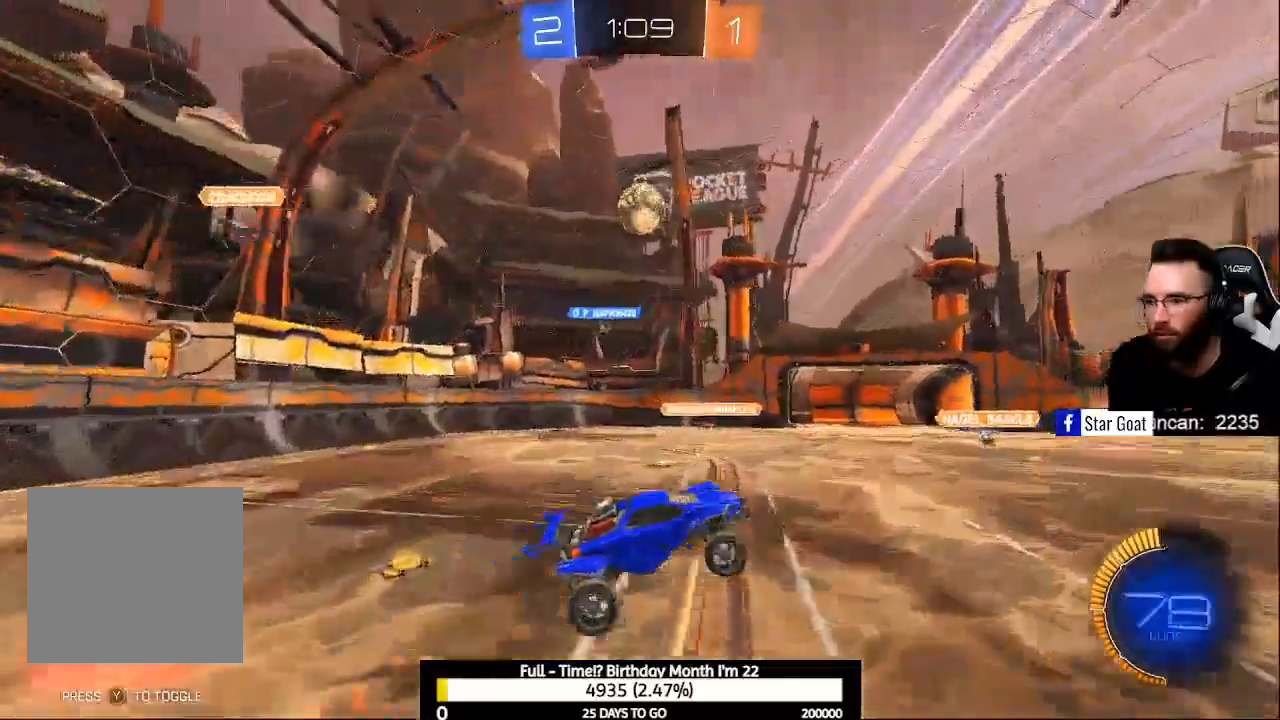
{"buttons": ["B", "L1", "R2"], "left_stick": "down", "right_stick": "center", "events": [[300, "L1", "down"], [333, "left_stick", "down"], [367, "B", "down"]]}
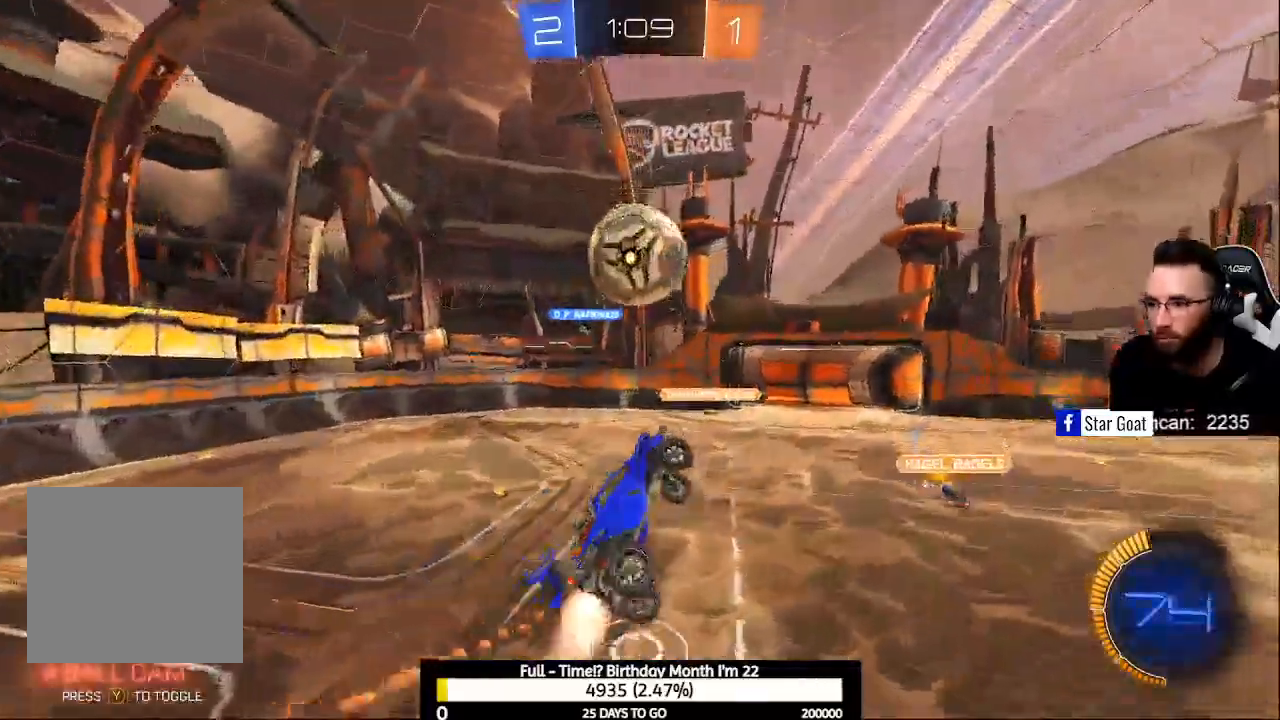
{"buttons": ["B", "L1", "R2"], "left_stick": "right", "right_stick": "center", "events": [[33, "left_stick", "down-right"], [267, "B", "up"], [333, "B", "down"], [367, "left_stick", "right"]]}
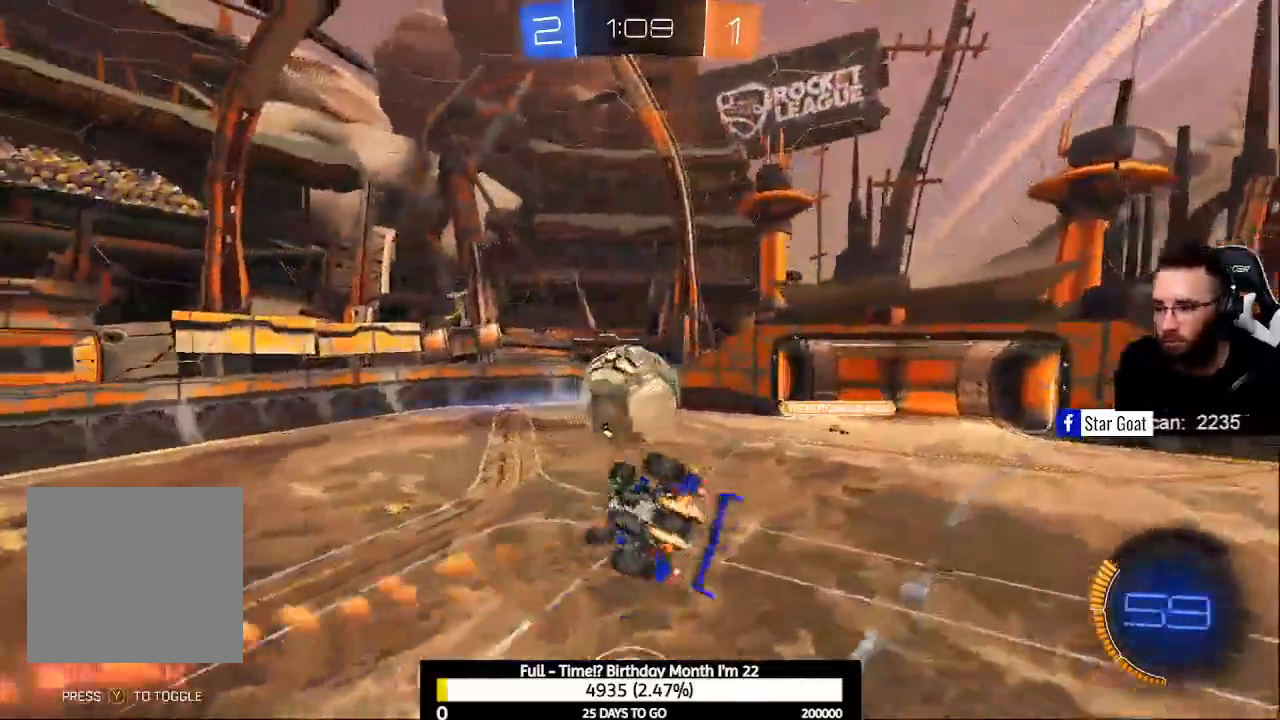
{"buttons": ["B", "L1", "R2"], "left_stick": "down", "right_stick": "center", "events": [[67, "left_stick", "down"], [100, "B", "up"], [100, "L1", "up"], [200, "B", "down"], [433, "L1", "down"]]}
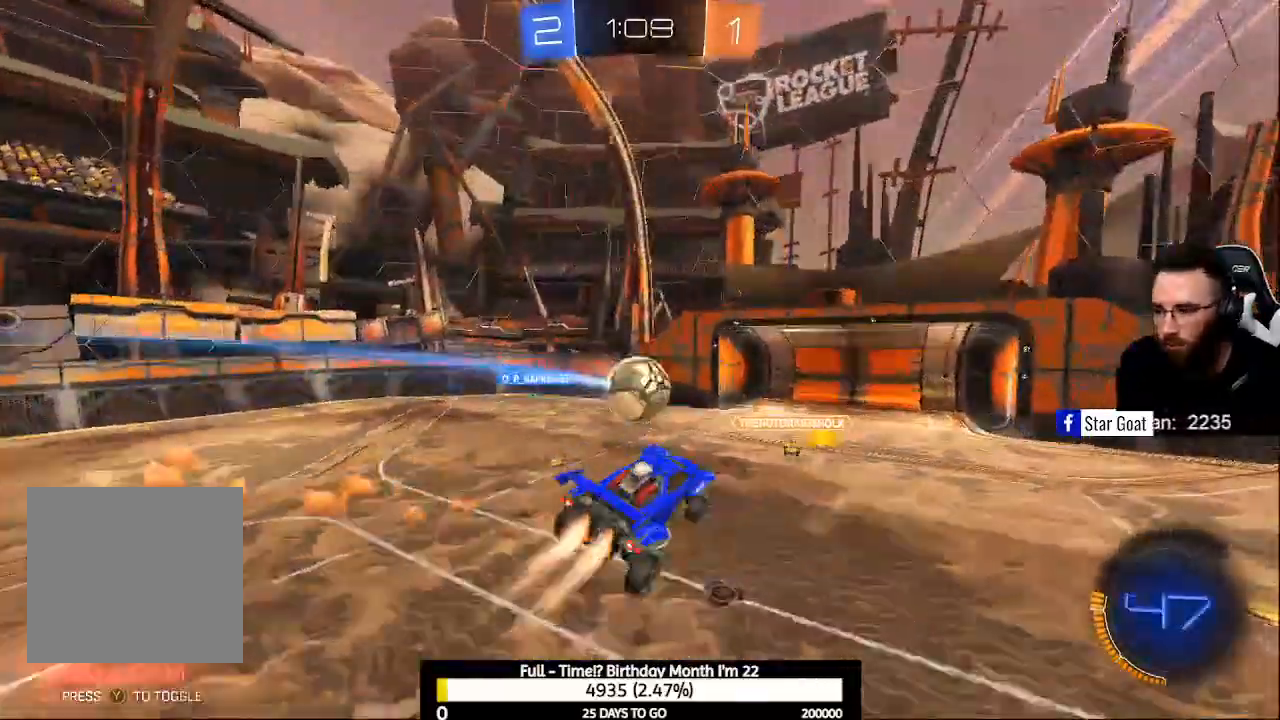
{"buttons": ["B", "L1", "R2"], "left_stick": "right", "right_stick": "center", "events": [[67, "left_stick", "right"]]}
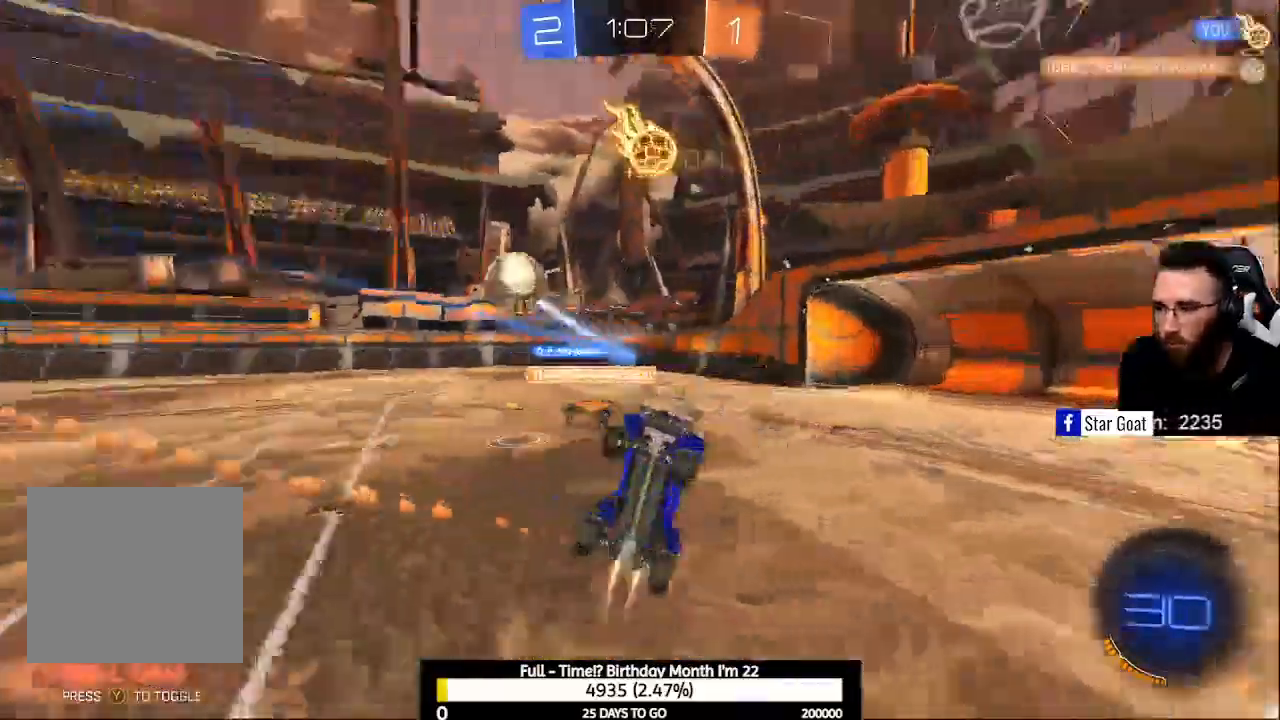
{"buttons": ["L1", "R2"], "left_stick": "right", "right_stick": "center", "events": [[167, "B", "up"], [267, "Y", "down"], [367, "Y", "up"]]}
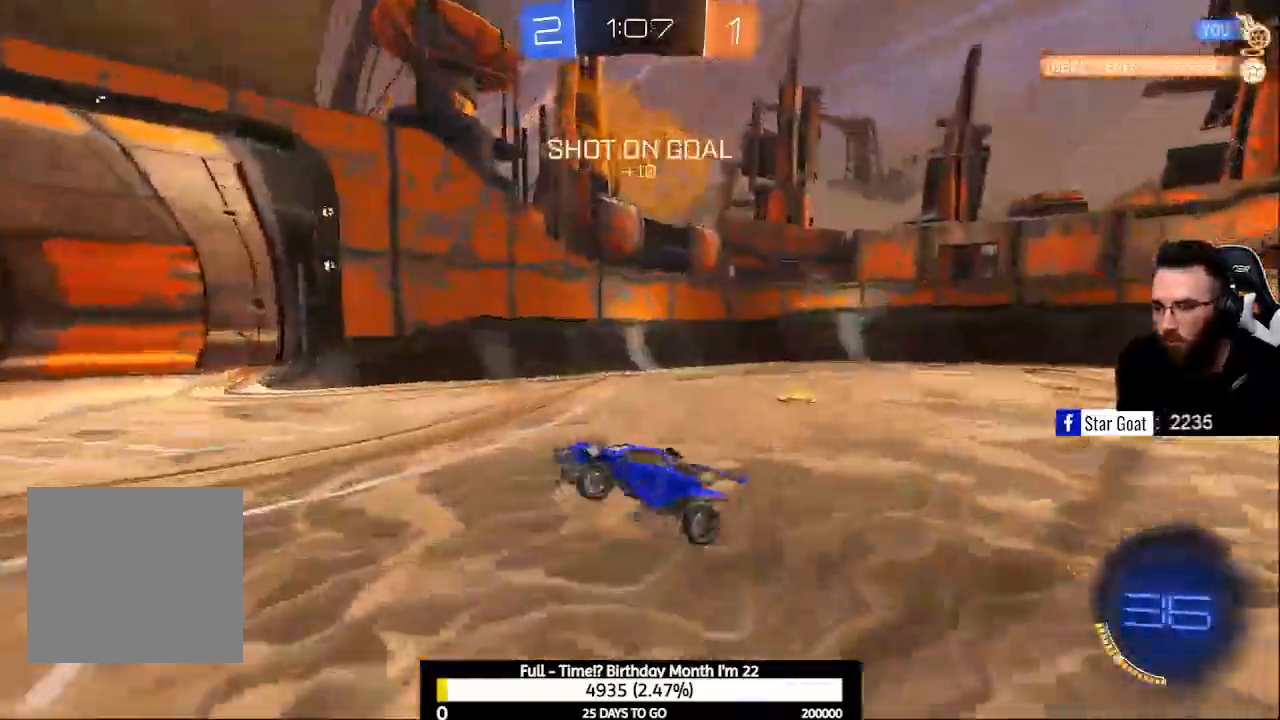
{"buttons": ["R2"], "left_stick": "right", "right_stick": "center", "events": [[133, "L1", "up"]]}
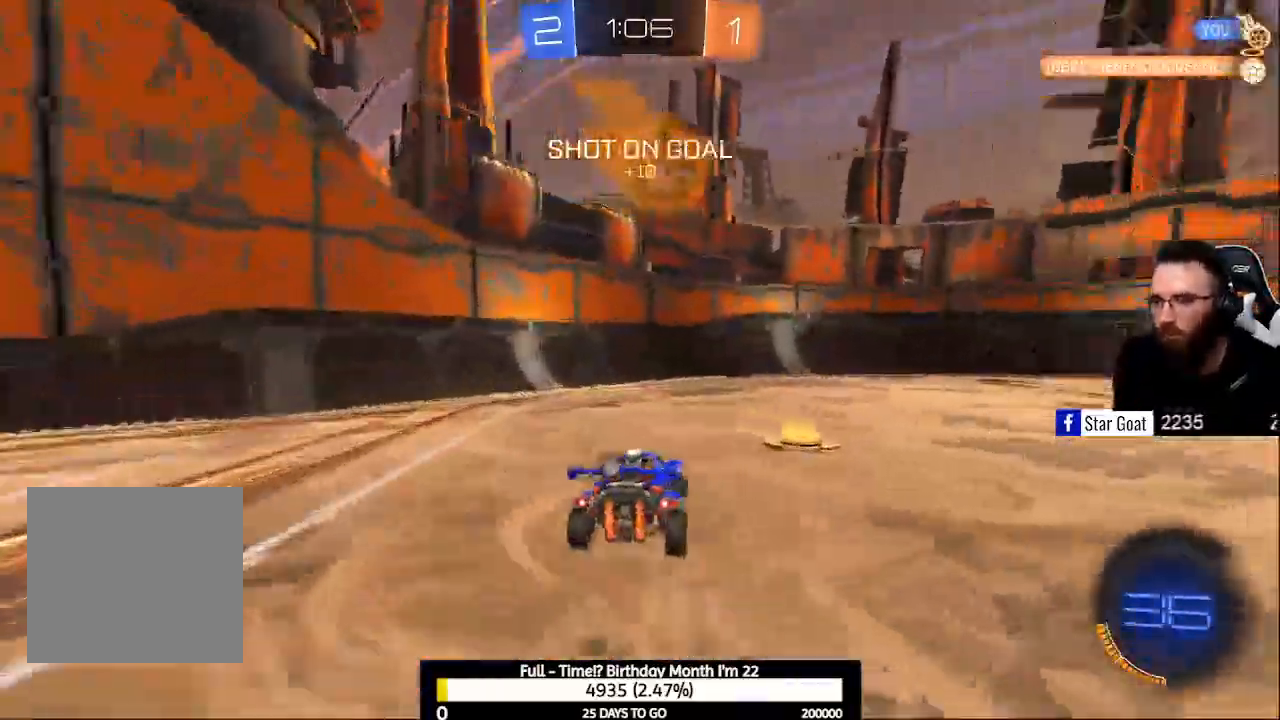
{"buttons": ["R2"], "left_stick": "center", "right_stick": "center", "events": [[200, "Y", "down"], [300, "Y", "up"], [400, "left_stick", "center"]]}
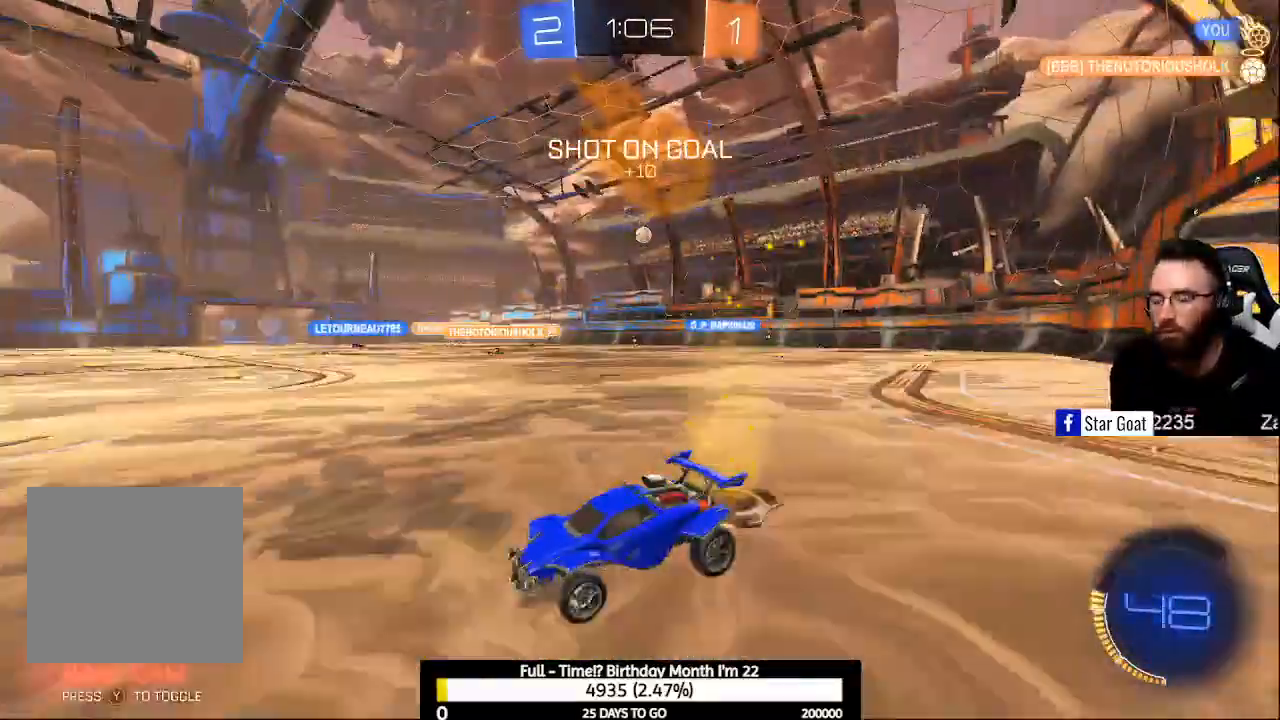
{"buttons": ["Y", "R2"], "left_stick": "center", "right_stick": "center", "events": [[467, "Y", "down"]]}
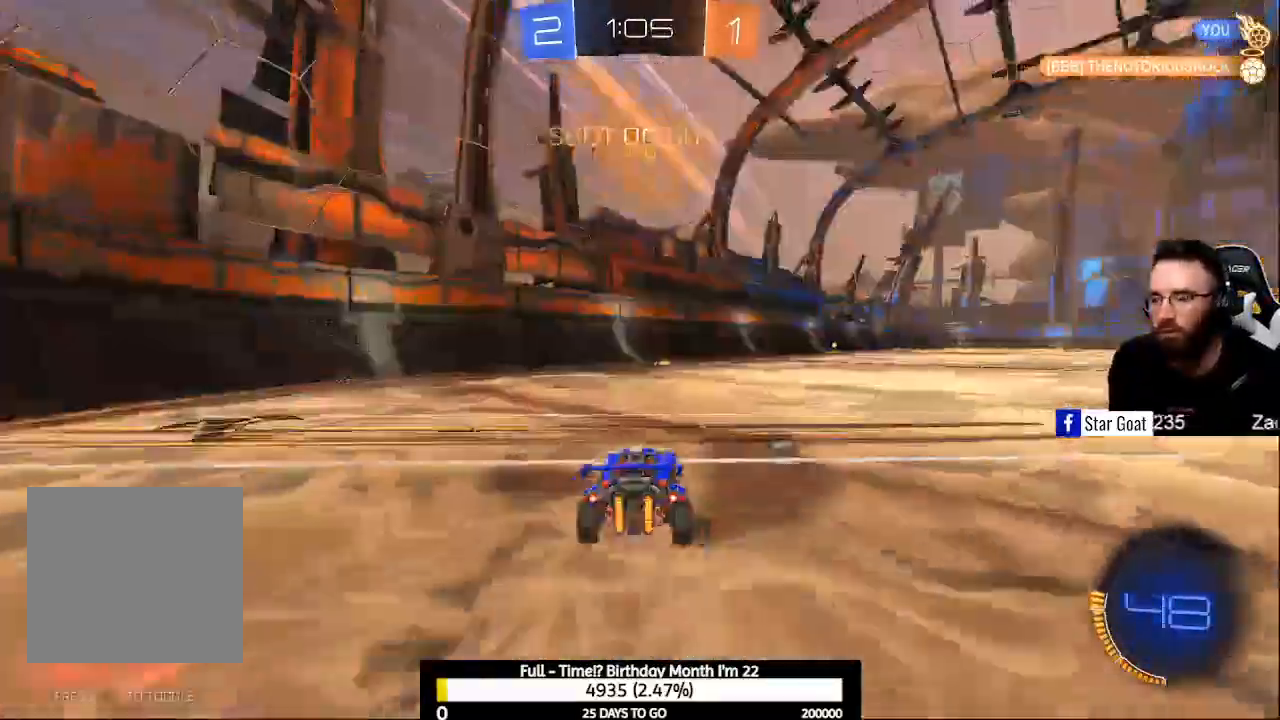
{"buttons": ["R2"], "left_stick": "right", "right_stick": "center", "events": [[33, "Y", "up"], [367, "left_stick", "right"]]}
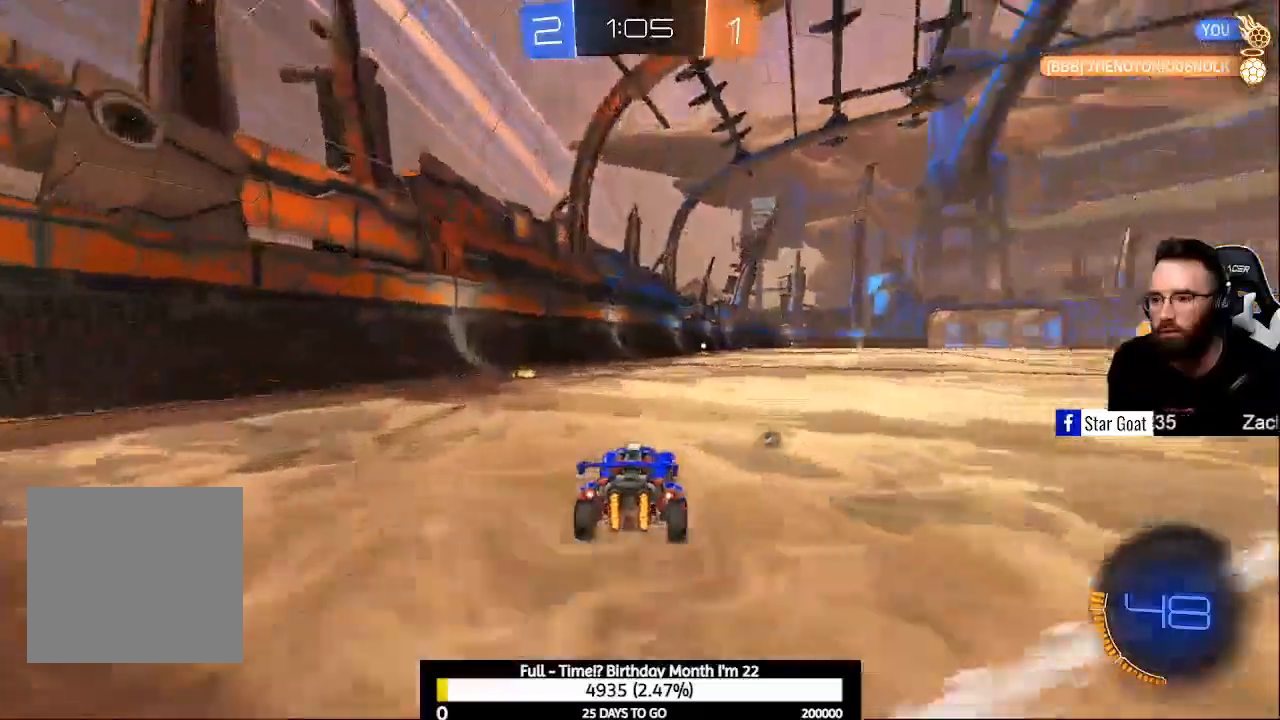
{"buttons": ["Y", "R2"], "left_stick": "center", "right_stick": "center", "events": [[67, "A", "down"], [133, "A", "up"], [233, "A", "down"], [267, "left_stick", "center"], [367, "A", "up"], [467, "Y", "down"]]}
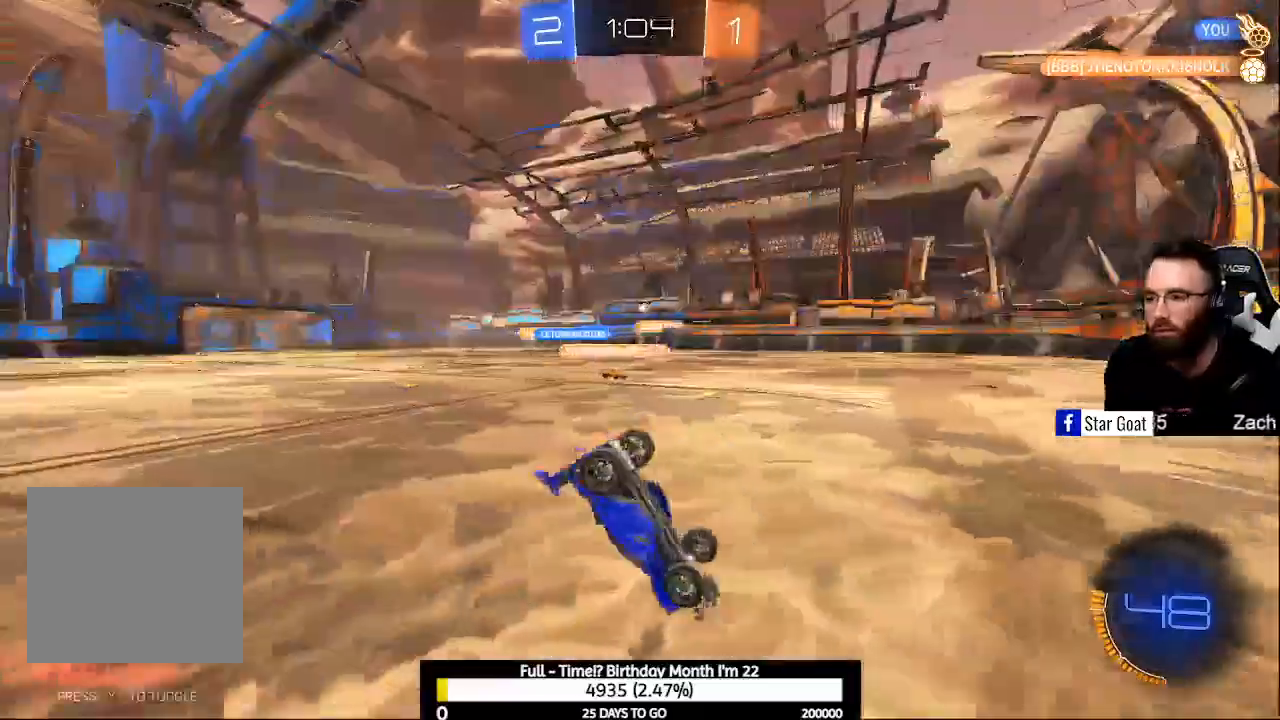
{"buttons": ["B", "R2"], "left_stick": "down", "right_stick": "center", "events": [[133, "Y", "up"], [467, "B", "down"], [500, "left_stick", "down"]]}
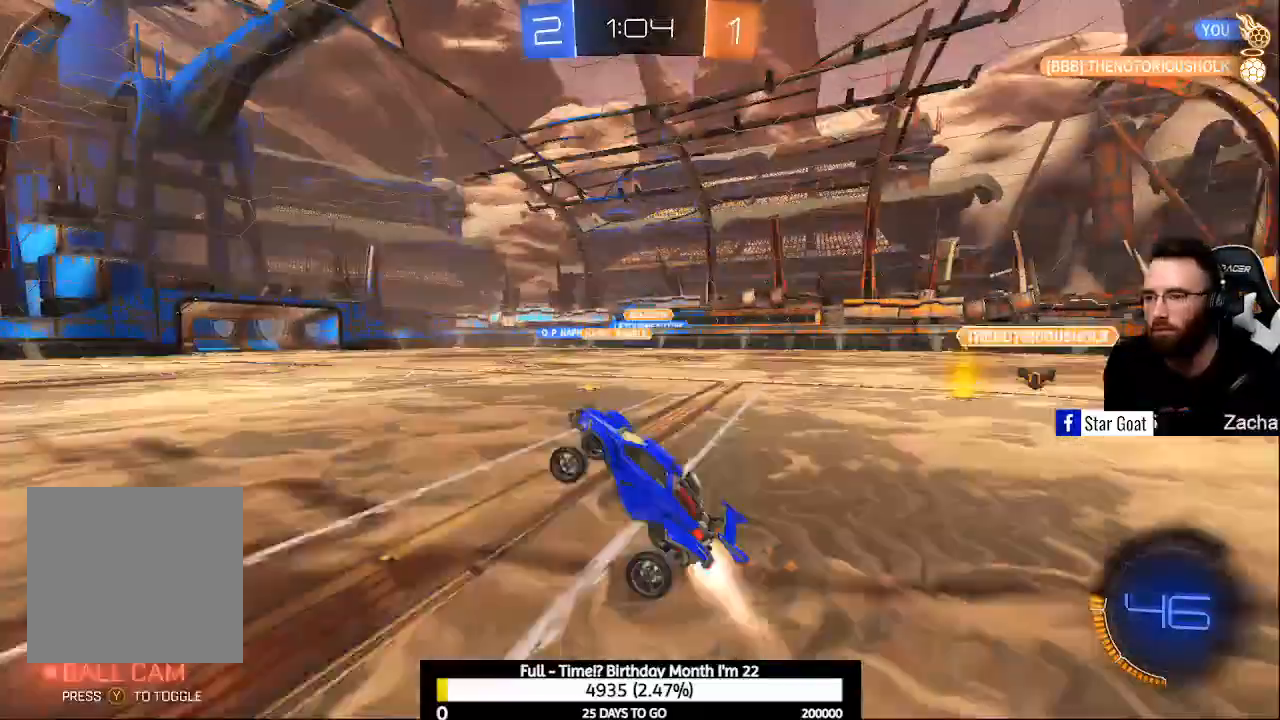
{"buttons": ["B", "R2"], "left_stick": "center", "right_stick": "center", "events": [[333, "left_stick", "center"]]}
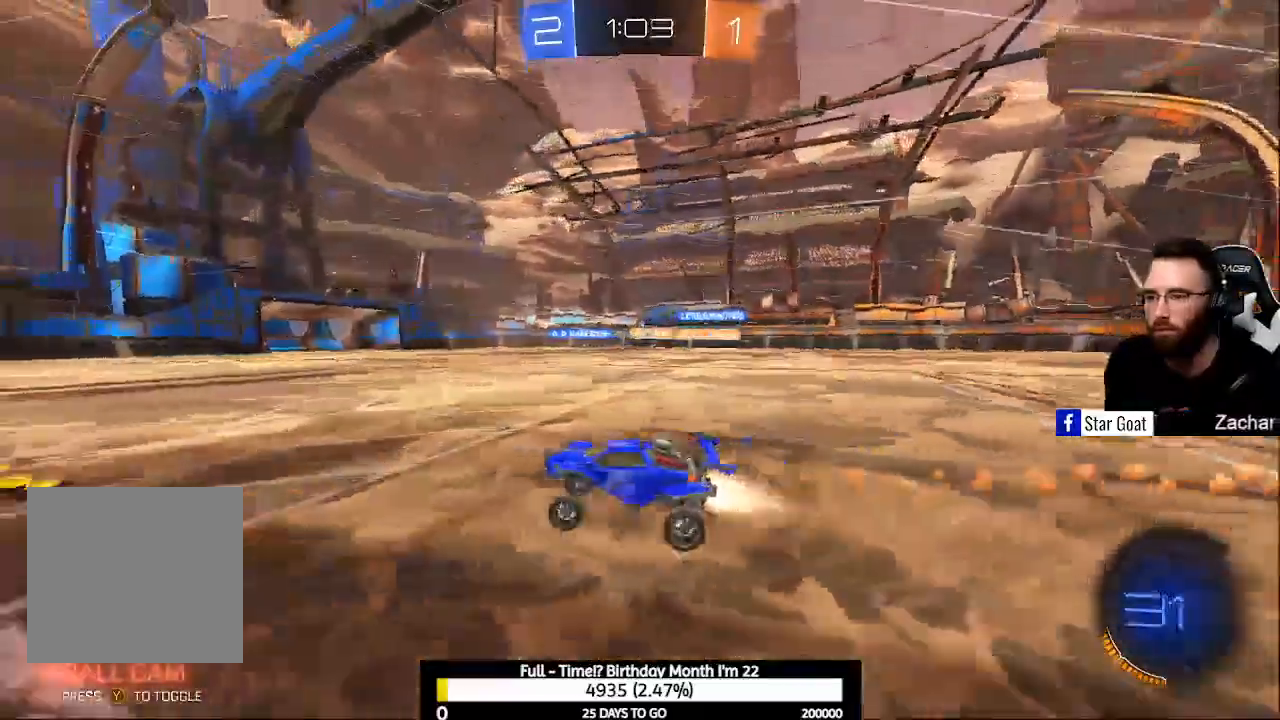
{"buttons": ["R2"], "left_stick": "right", "right_stick": "center", "events": [[133, "left_stick", "right"], [167, "B", "up"], [233, "X", "down"], [367, "X", "up"]]}
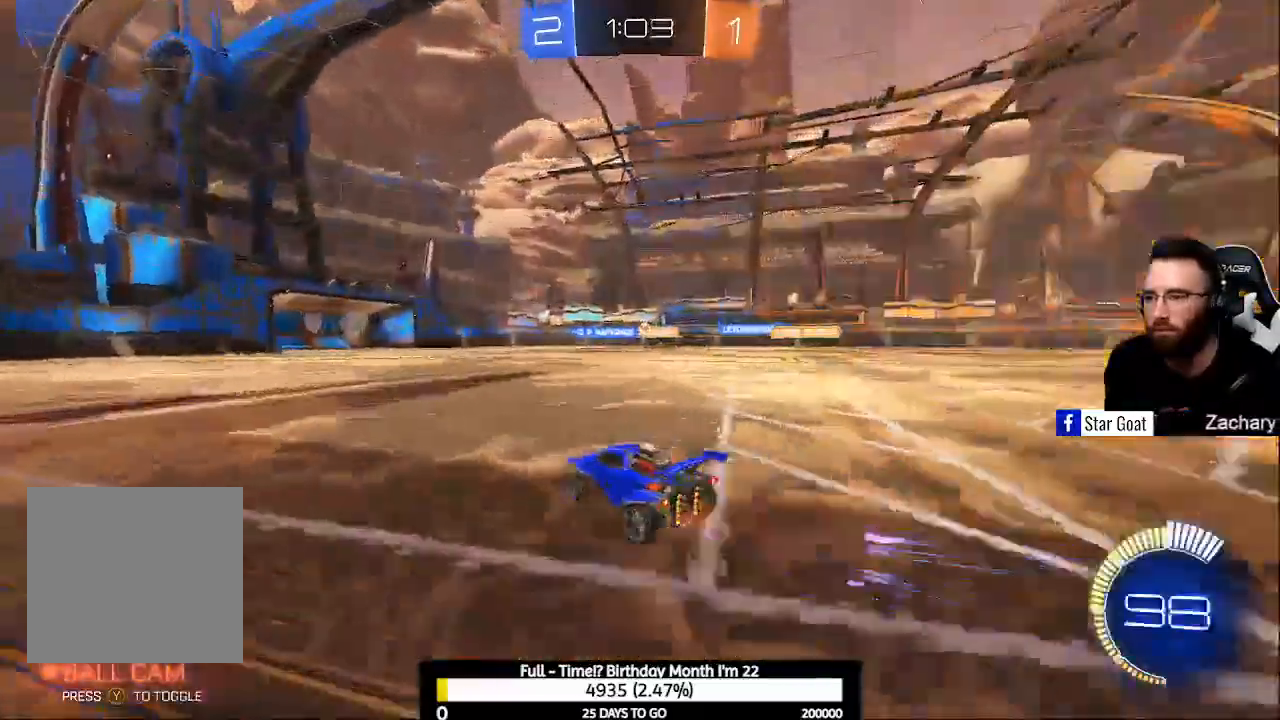
{"buttons": ["R2"], "left_stick": "right", "right_stick": "center", "events": [[33, "left_stick", "center"], [500, "left_stick", "right"]]}
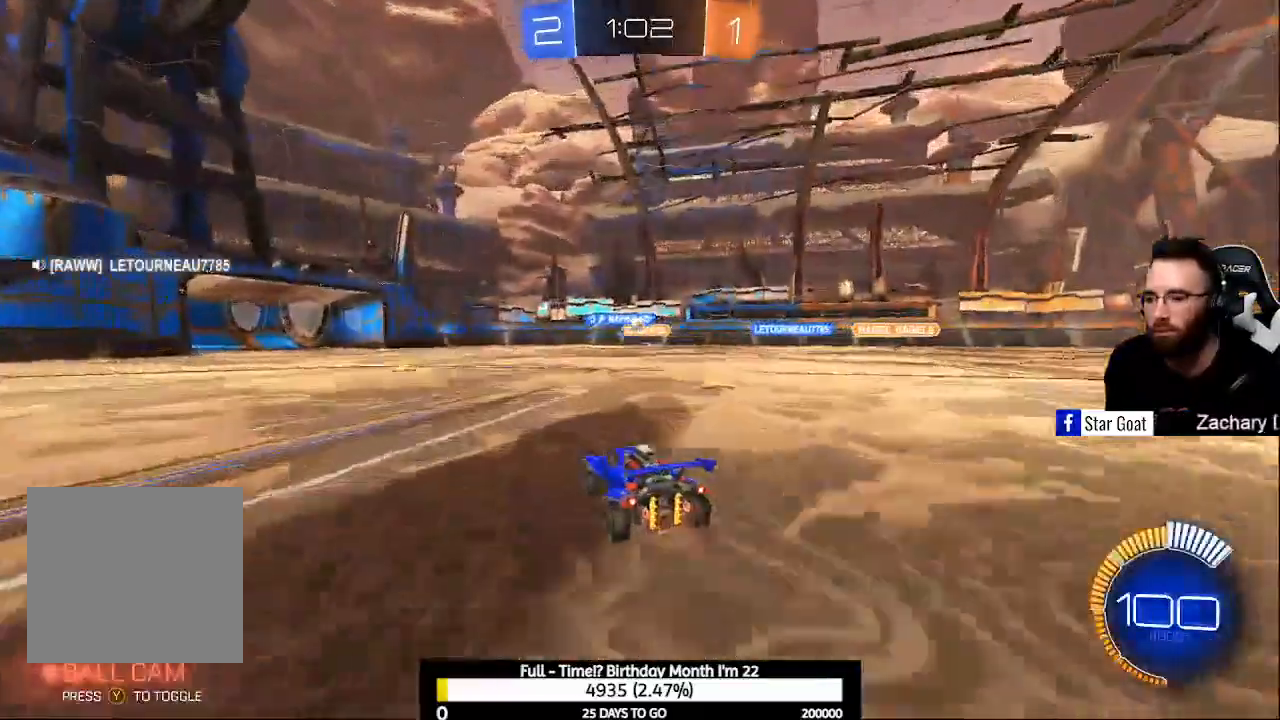
{"buttons": ["R2"], "left_stick": "left", "right_stick": "center", "events": [[167, "B", "down"], [267, "left_stick", "center"], [333, "B", "up"], [367, "left_stick", "left"]]}
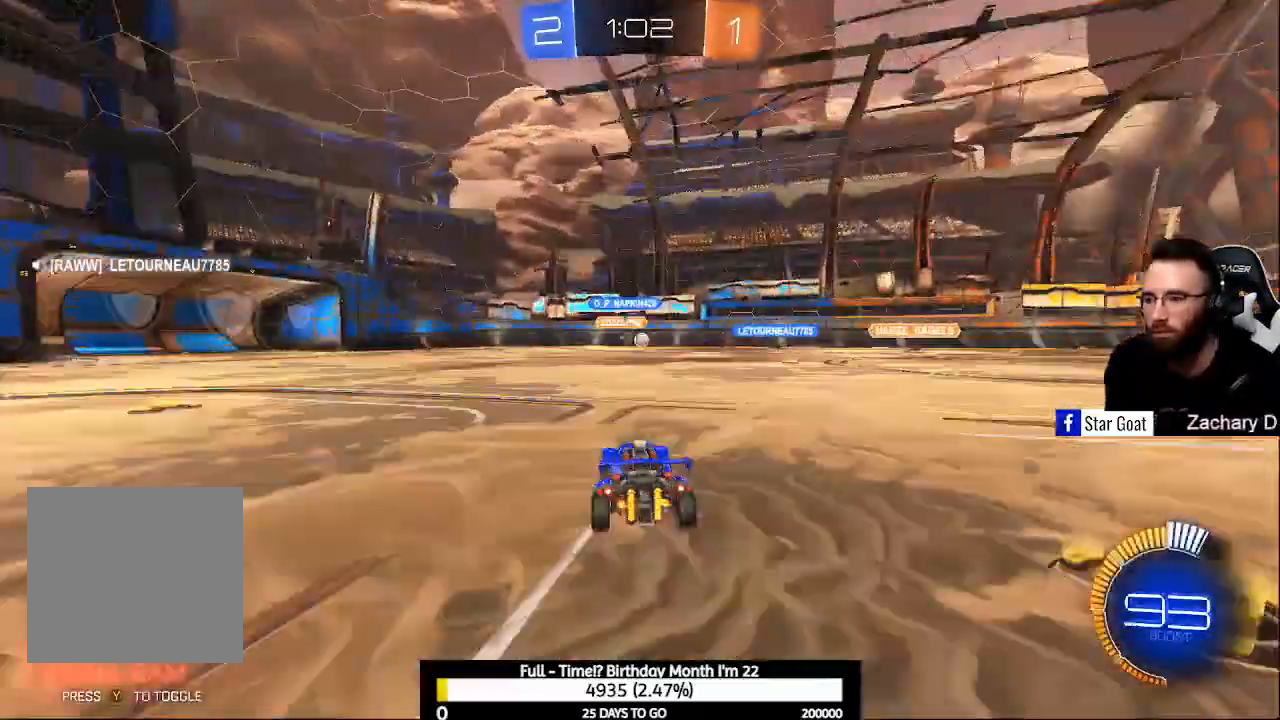
{"buttons": ["B", "R2"], "left_stick": "center", "right_stick": "center", "events": [[33, "left_stick", "center"], [133, "left_stick", "right"], [167, "B", "down"], [267, "left_stick", "center"]]}
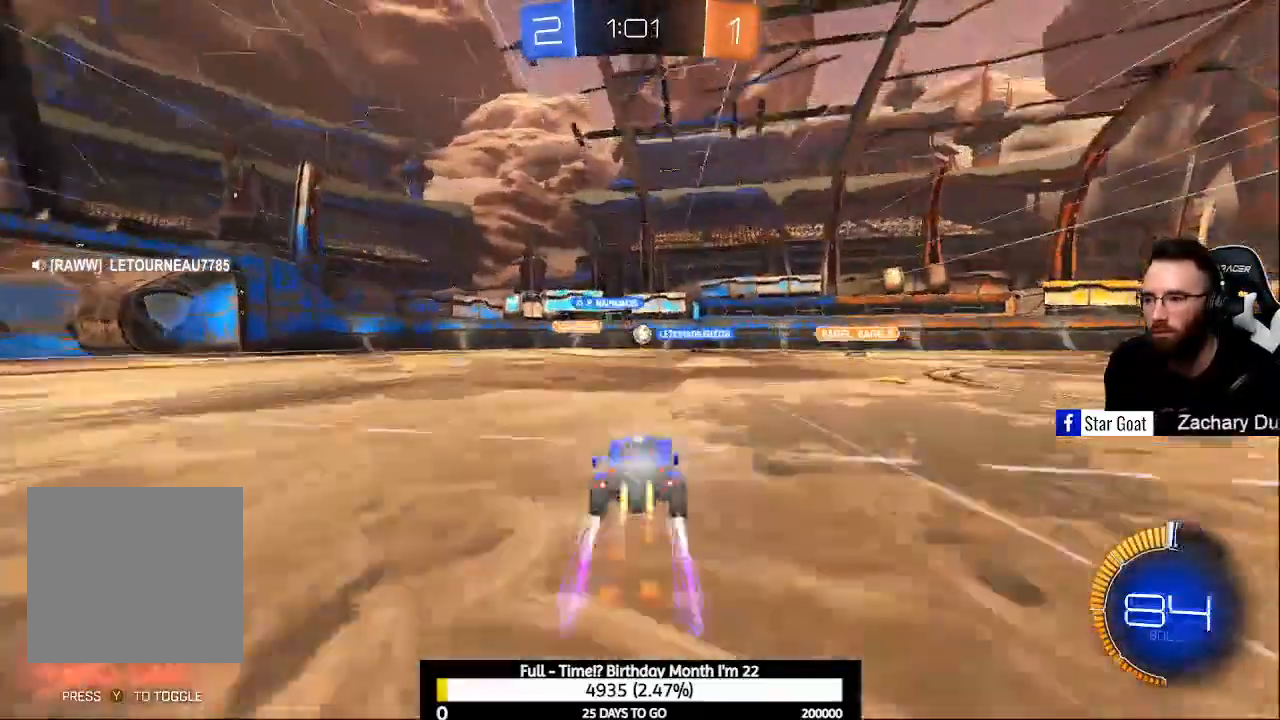
{"buttons": ["R2"], "left_stick": "center", "right_stick": "center", "events": [[100, "B", "up"]]}
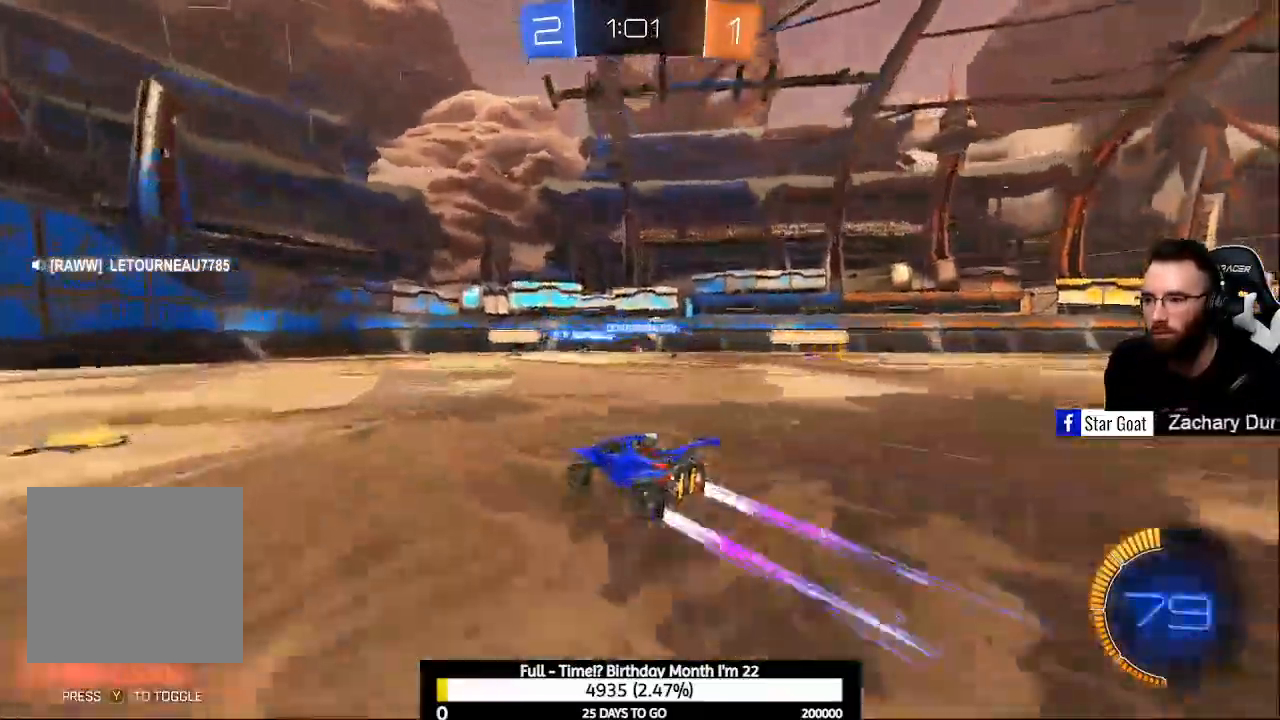
{"buttons": ["R2"], "left_stick": "center", "right_stick": "center", "events": [[433, "X", "down"], [500, "X", "up"]]}
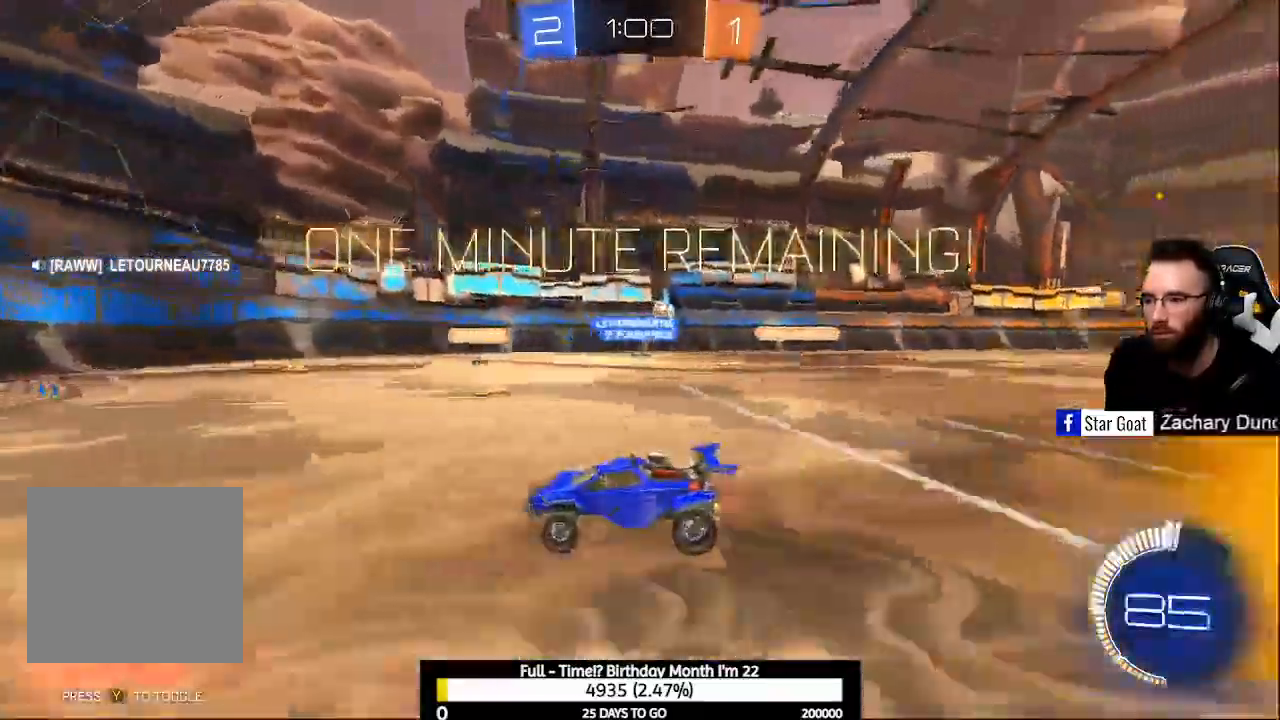
{"buttons": ["R2"], "left_stick": "right", "right_stick": "center", "events": [[33, "left_stick", "left"], [200, "left_stick", "center"], [333, "X", "down"], [400, "X", "up"], [500, "left_stick", "right"]]}